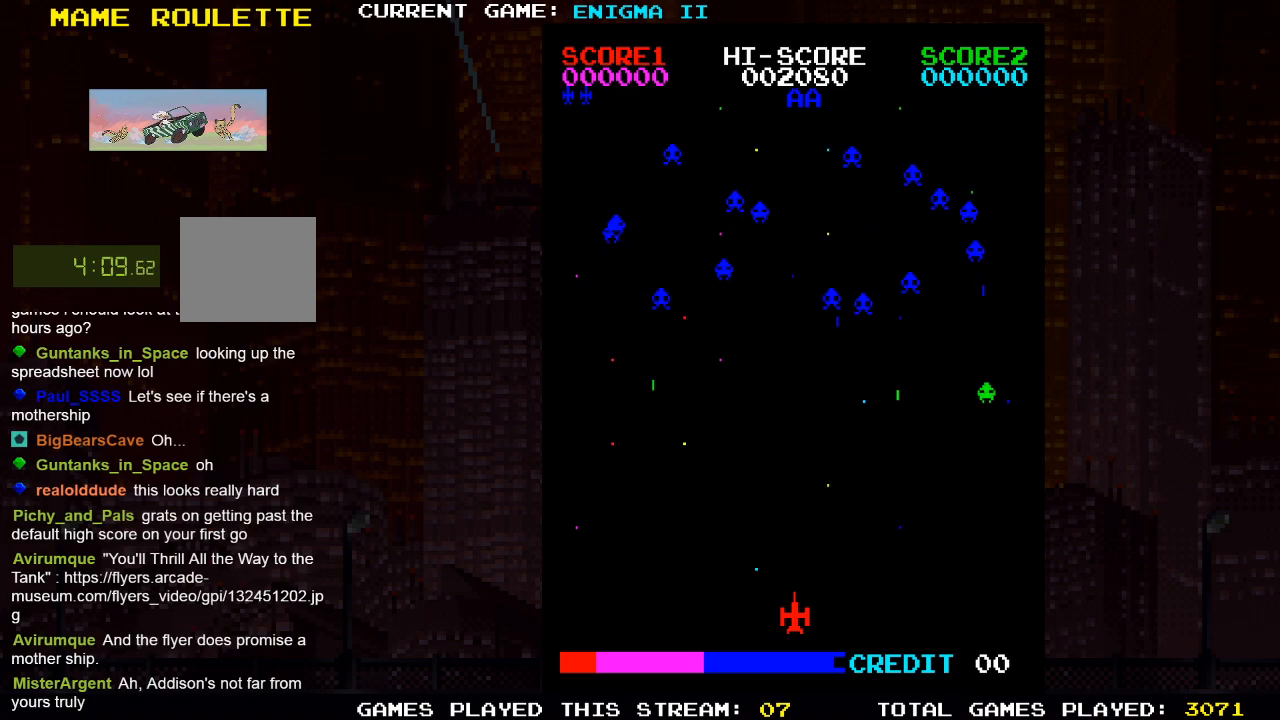
Gameplay with a controller (PlayStation layout); each line is a JSON object with the inputs held at the frame after it. "events" lists button and stick changes between this image and that frame as [ms after this image, input, new state], when the widget could be followed in between. Not read: R3.
{"buttons": [], "left_stick": "center", "right_stick": "center", "events": [[100, "DPAD_RIGHT", "down"], [250, "SQUARE", "down"], [333, "DPAD_RIGHT", "up"], [450, "SQUARE", "up"]]}
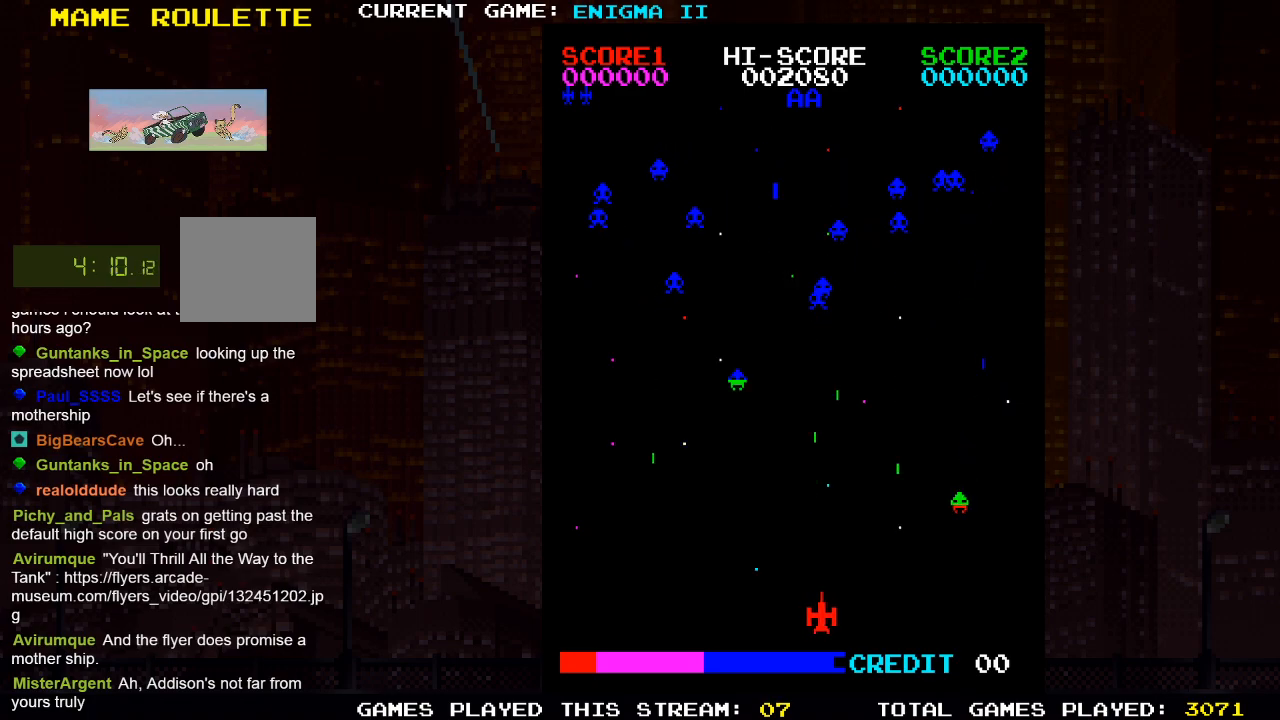
{"buttons": ["DPAD_LEFT"], "left_stick": "center", "right_stick": "center", "events": [[233, "DPAD_LEFT", "down"]]}
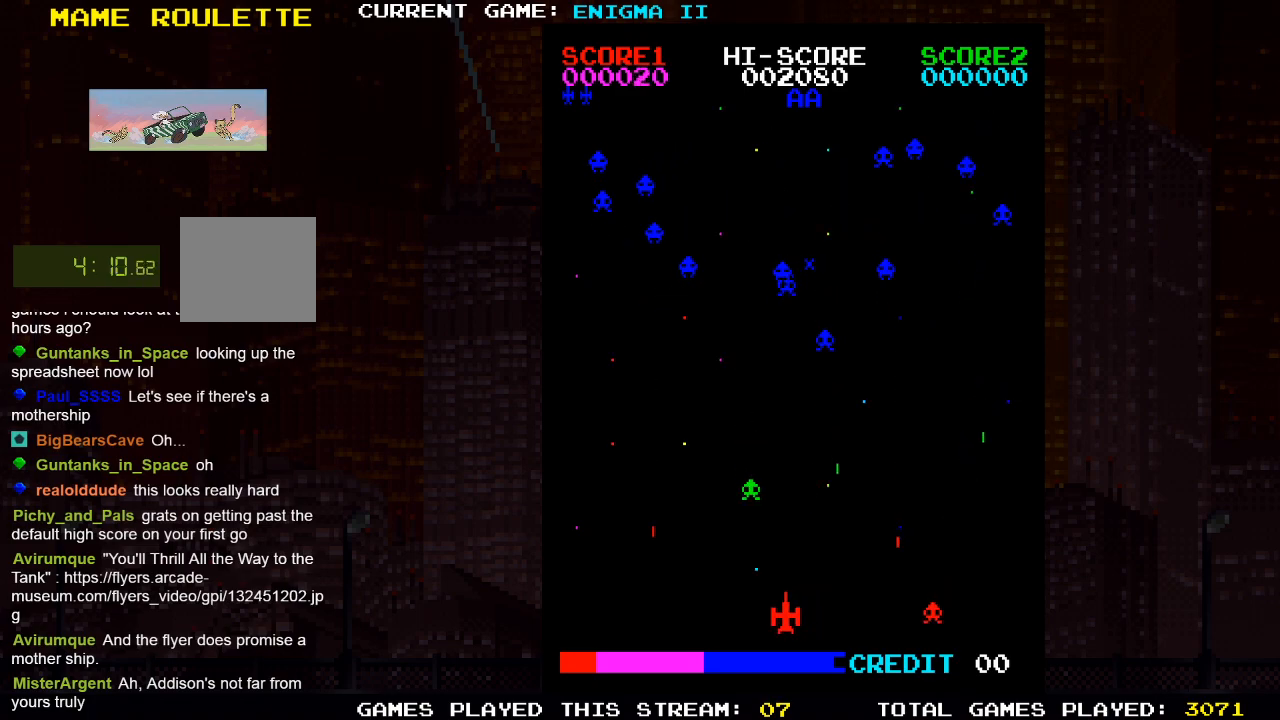
{"buttons": ["DPAD_RIGHT"], "left_stick": "center", "right_stick": "center", "events": [[200, "DPAD_LEFT", "up"], [233, "SQUARE", "down"], [300, "DPAD_RIGHT", "down"], [400, "SQUARE", "up"]]}
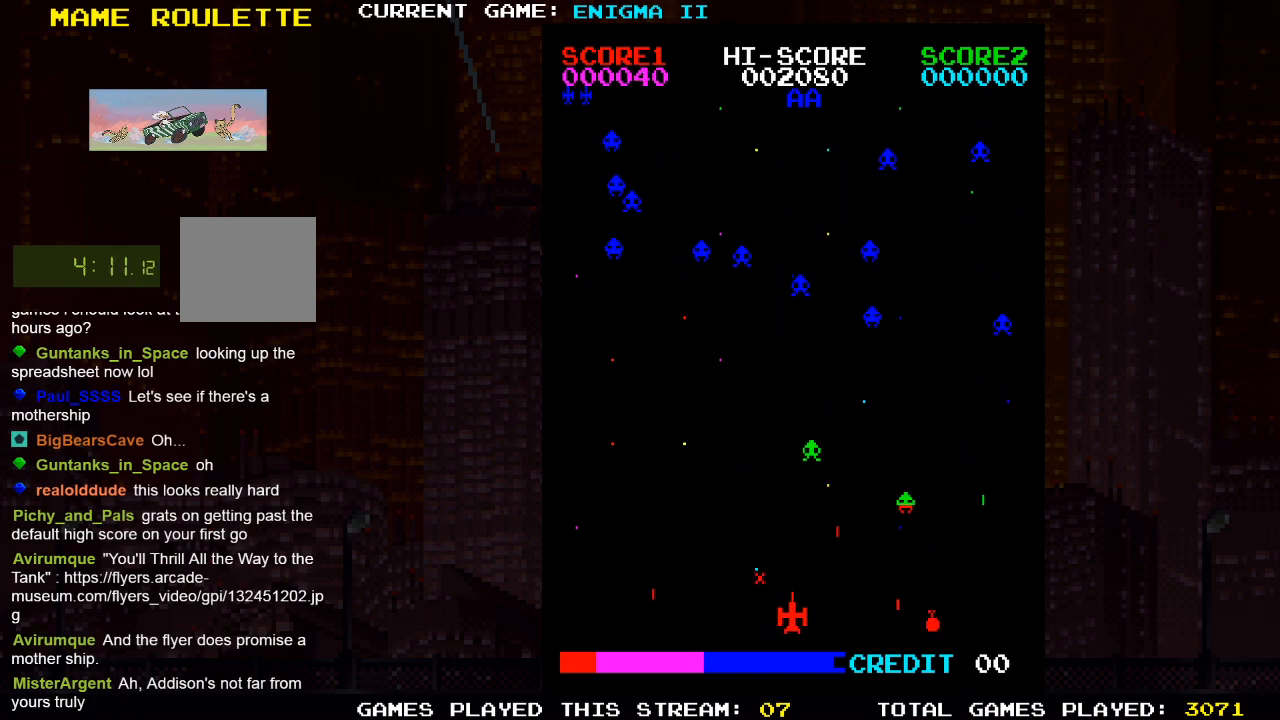
{"buttons": [], "left_stick": "center", "right_stick": "center", "events": [[67, "SQUARE", "down"], [83, "DPAD_RIGHT", "up"], [167, "DPAD_LEFT", "down"], [217, "SQUARE", "up"], [467, "DPAD_LEFT", "up"]]}
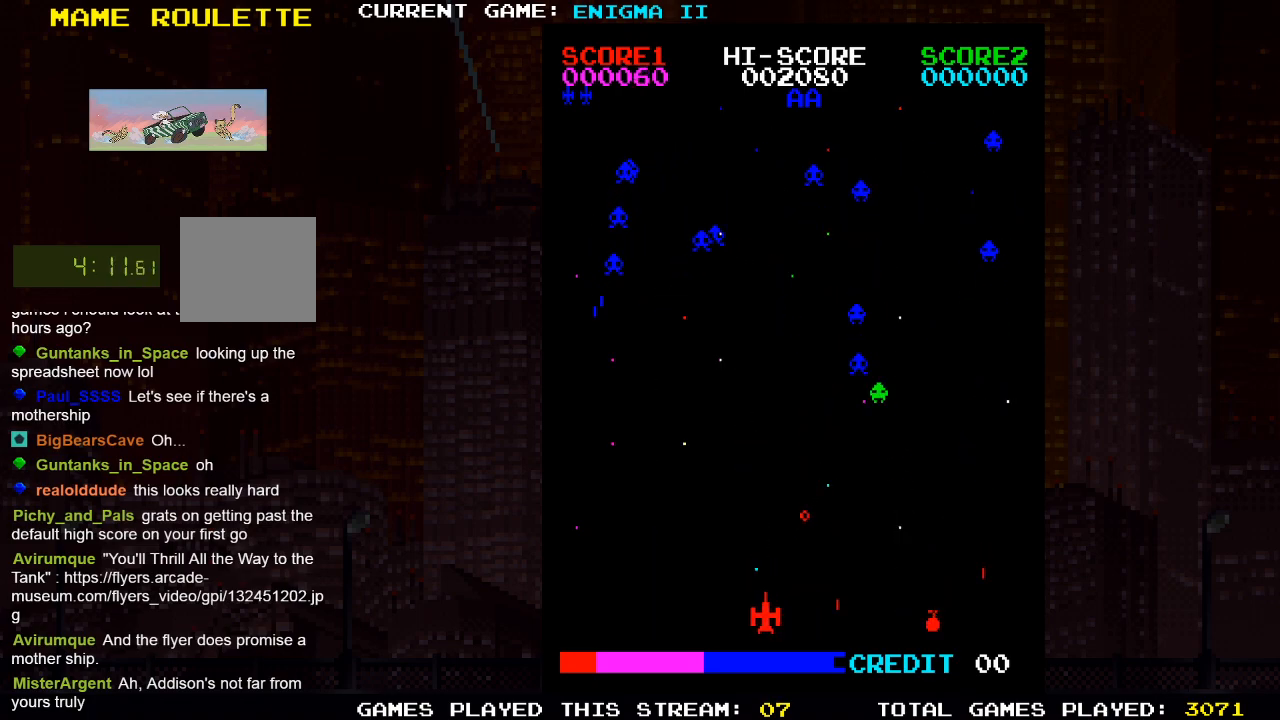
{"buttons": ["DPAD_RIGHT"], "left_stick": "center", "right_stick": "center", "events": [[83, "DPAD_RIGHT", "down"], [300, "DPAD_RIGHT", "up"], [400, "DPAD_RIGHT", "down"]]}
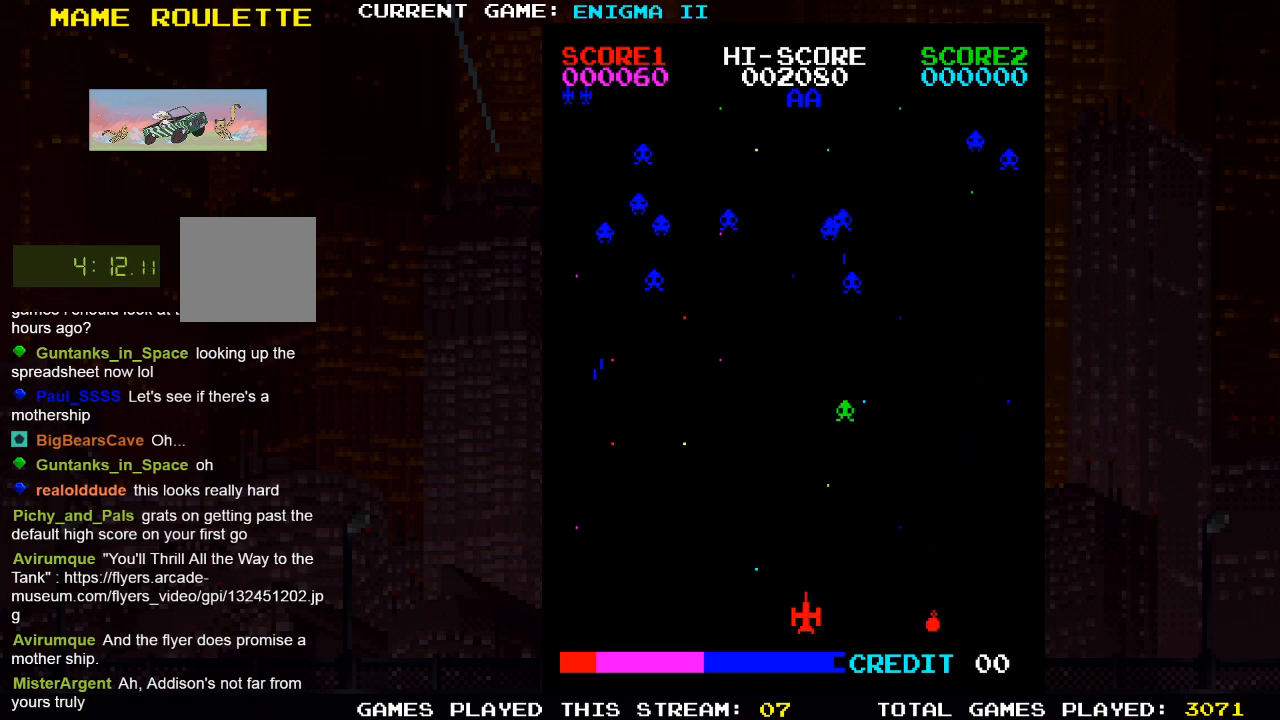
{"buttons": ["SQUARE"], "left_stick": "center", "right_stick": "center", "events": [[133, "DPAD_RIGHT", "up"], [400, "SQUARE", "down"]]}
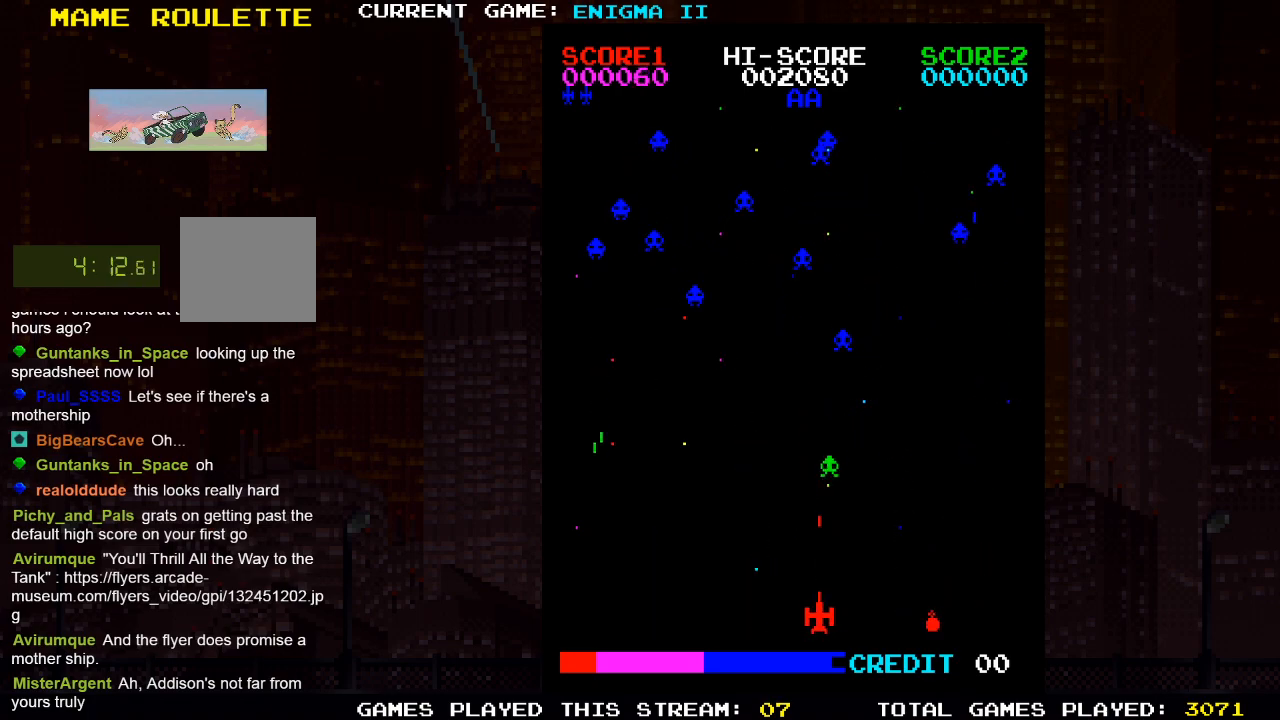
{"buttons": [], "left_stick": "center", "right_stick": "center", "events": [[17, "SQUARE", "up"]]}
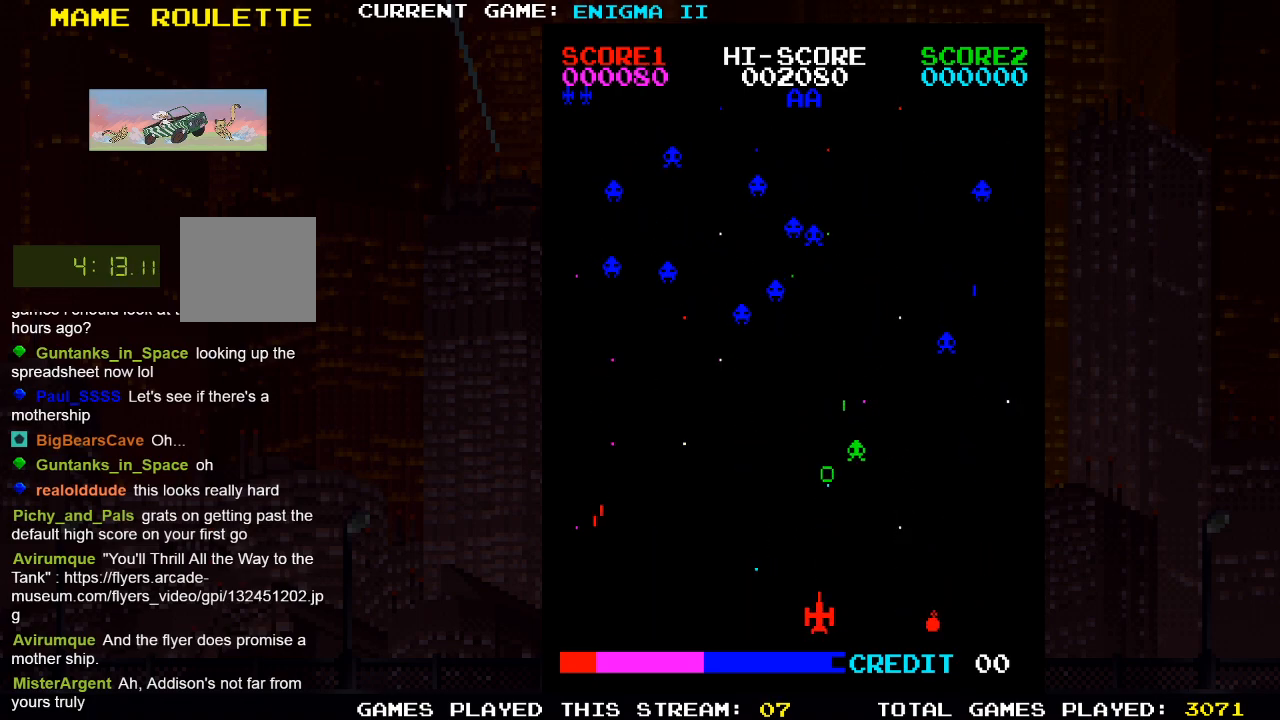
{"buttons": ["SQUARE"], "left_stick": "center", "right_stick": "center", "events": [[33, "DPAD_LEFT", "down"], [417, "SQUARE", "down"], [433, "DPAD_LEFT", "up"]]}
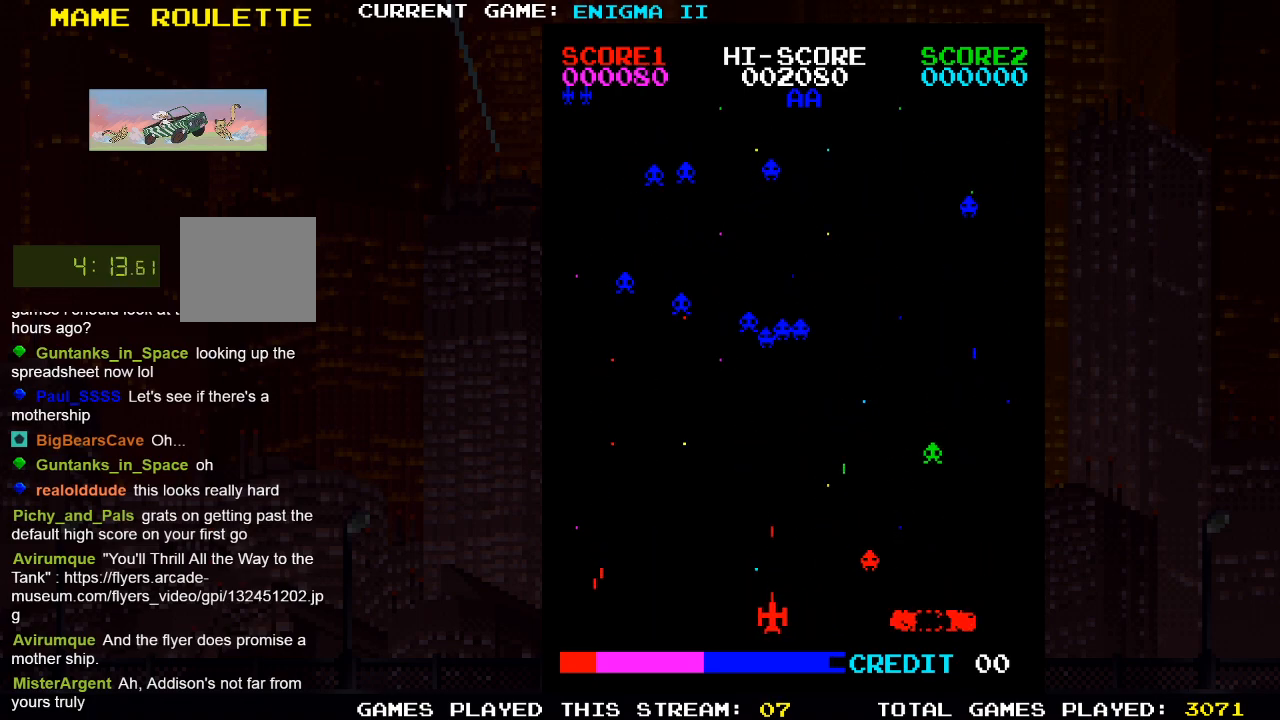
{"buttons": [], "left_stick": "center", "right_stick": "center", "events": [[117, "SQUARE", "up"]]}
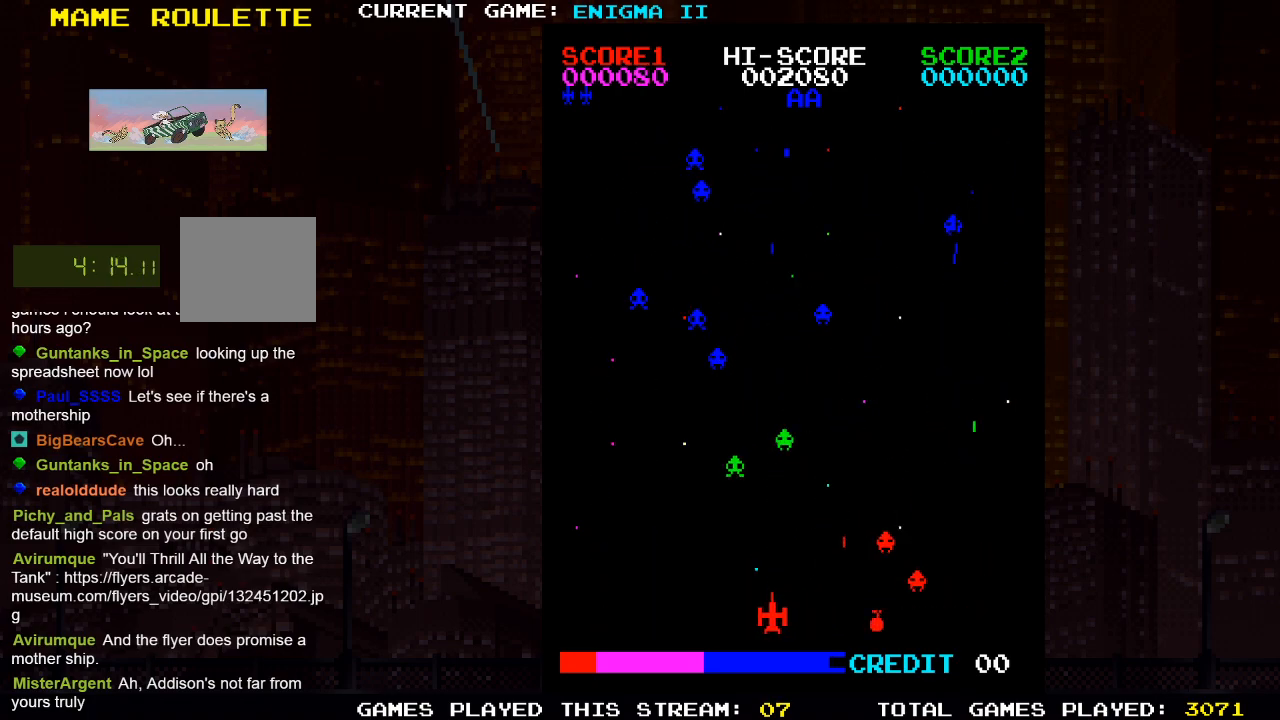
{"buttons": ["SQUARE"], "left_stick": "center", "right_stick": "center", "events": [[467, "SQUARE", "down"]]}
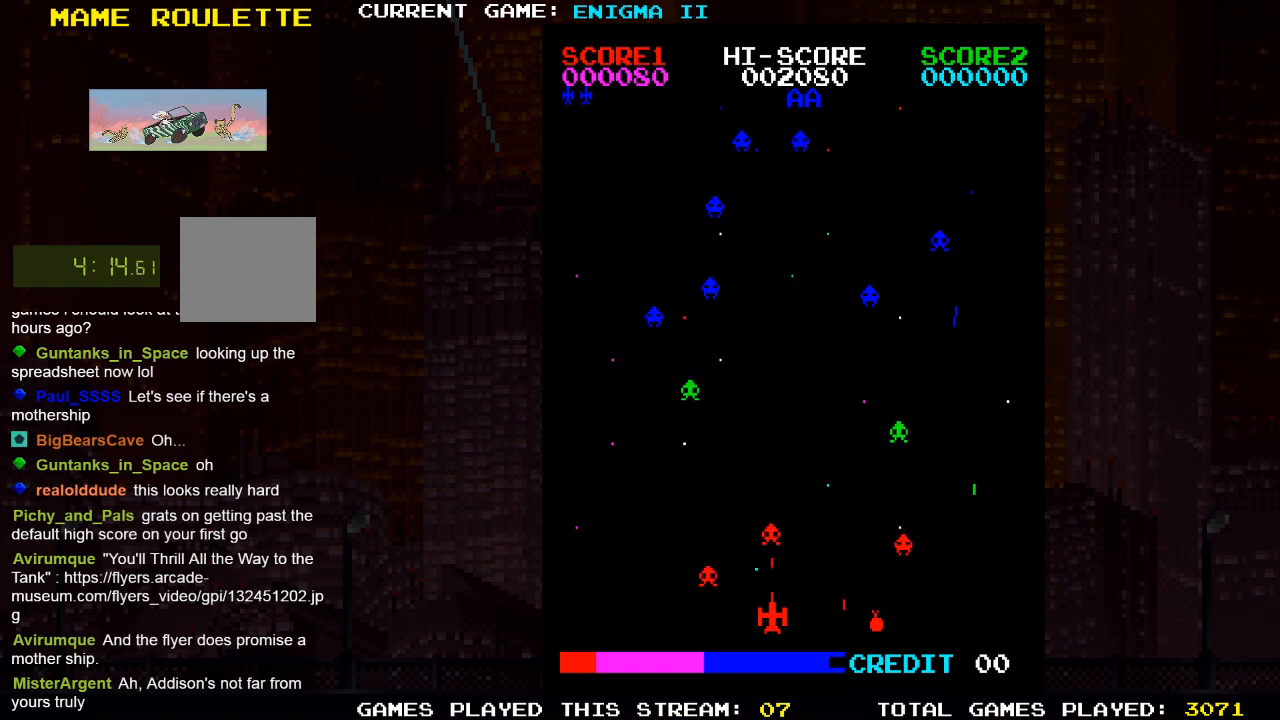
{"buttons": ["CROSS"], "left_stick": "center", "right_stick": "center", "events": [[50, "SQUARE", "up"], [133, "CROSS", "down"]]}
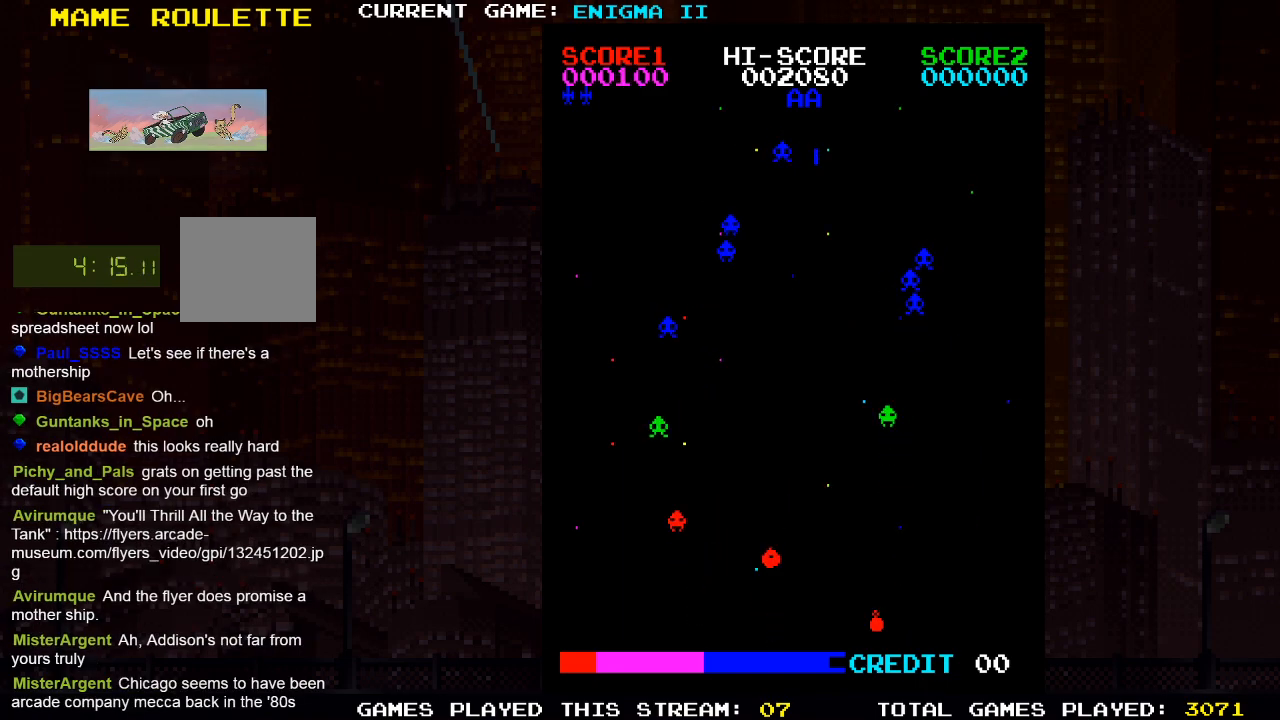
{"buttons": [], "left_stick": "center", "right_stick": "center", "events": [[283, "CROSS", "up"]]}